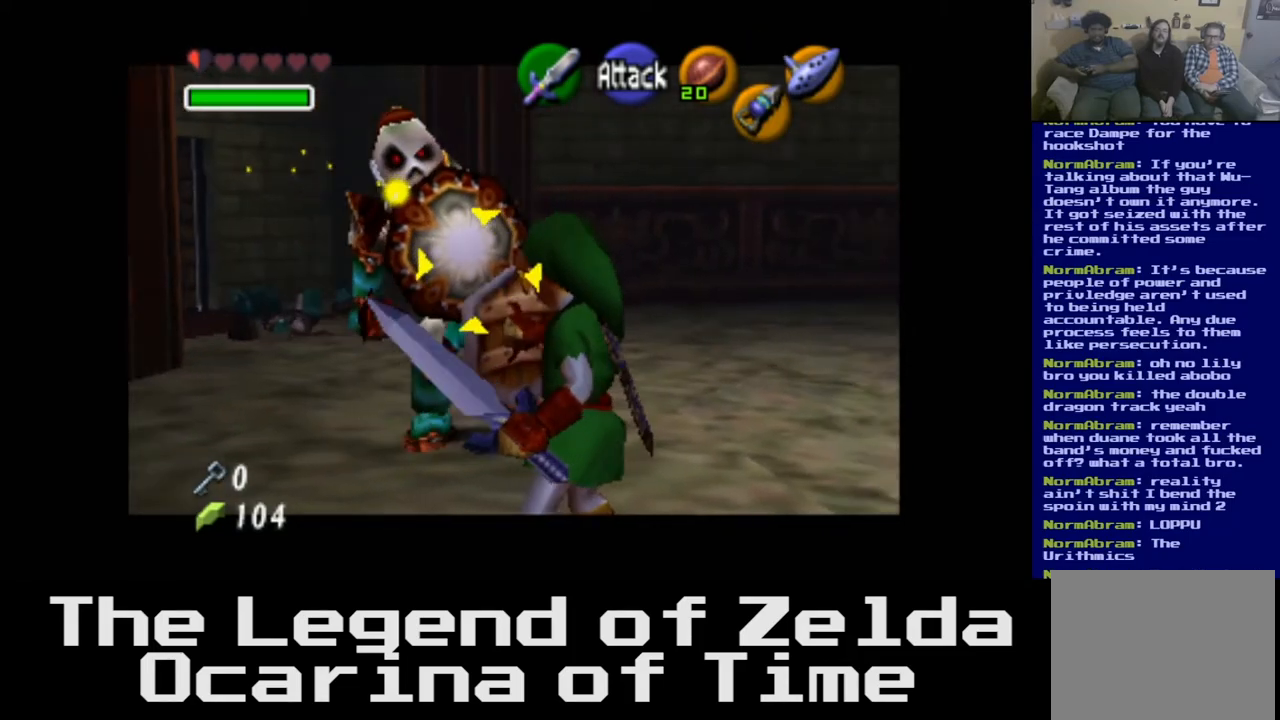
Gameplay with a controller (Xbox layout); each line is a JSON object with the inputs held at the frame after it. "events" lists button and stick changes between this image and that frame as [ms after this image, input, new state], when the widget could be followed in between.
{"buttons": ["L2"], "left_stick": "up", "right_stick": "center", "events": [[83, "left_stick", "up"], [350, "X", "down"], [467, "X", "up"]]}
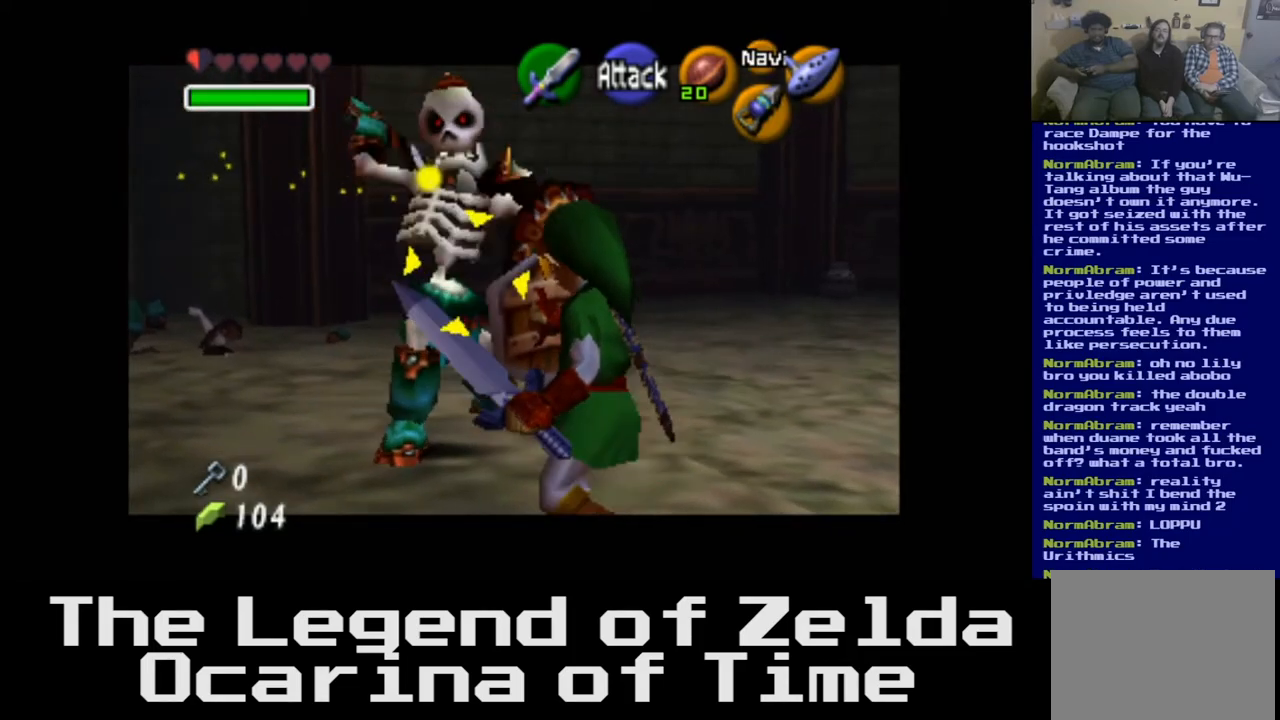
{"buttons": ["X", "L2"], "left_stick": "center", "right_stick": "center", "events": [[67, "X", "down"], [150, "X", "up"], [183, "left_stick", "center"], [433, "X", "down"]]}
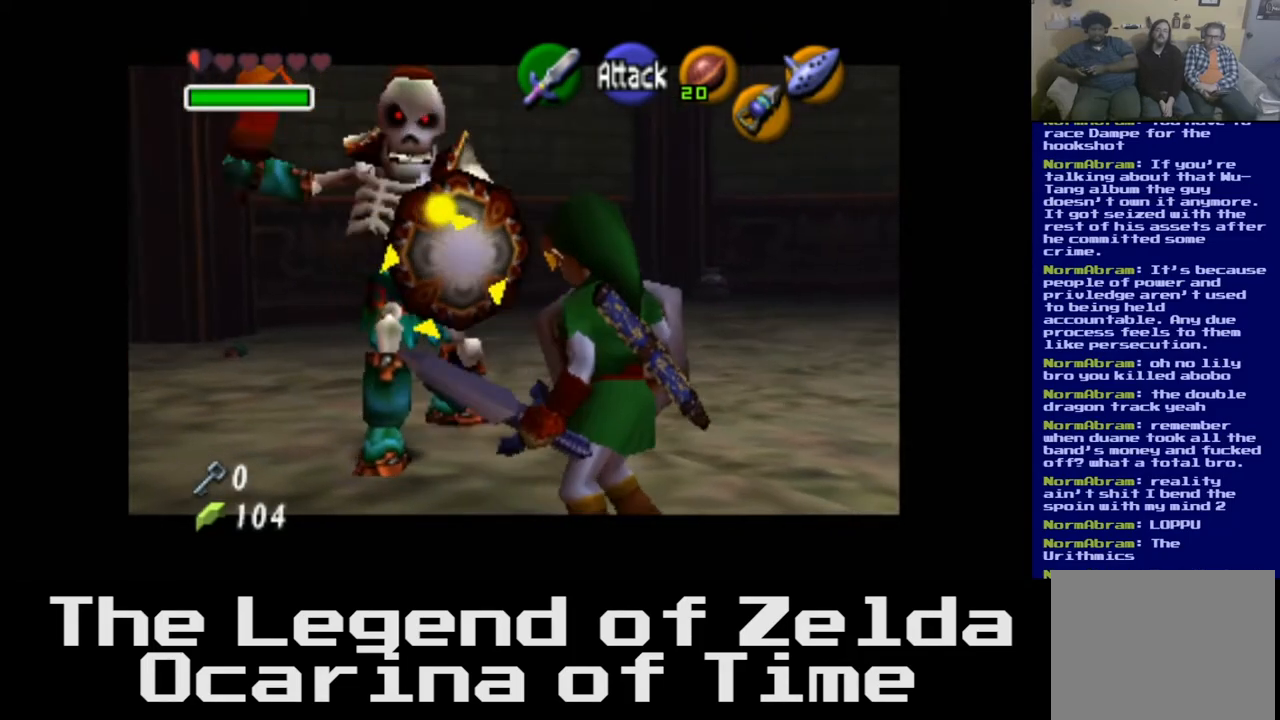
{"buttons": ["L2"], "left_stick": "up-left", "right_stick": "center", "events": [[67, "X", "up"], [133, "left_stick", "up-left"], [183, "X", "down"], [317, "X", "up"]]}
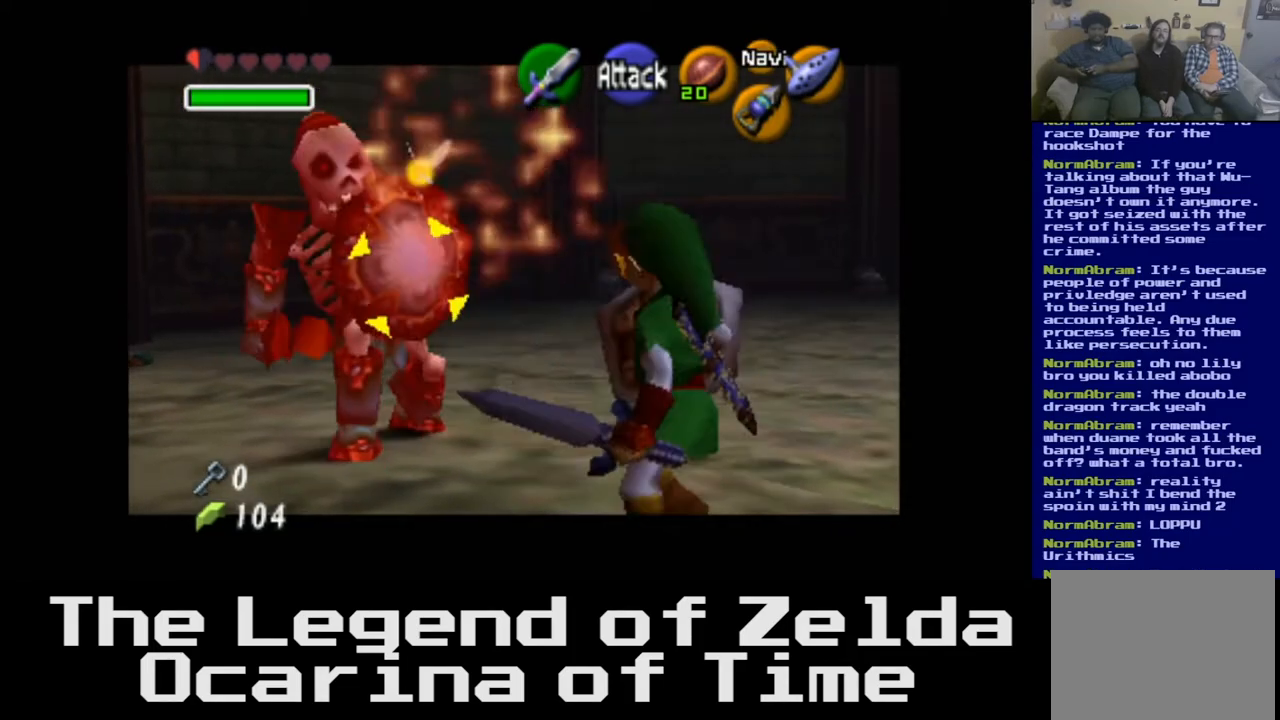
{"buttons": ["L2"], "left_stick": "center", "right_stick": "center", "events": [[183, "left_stick", "center"]]}
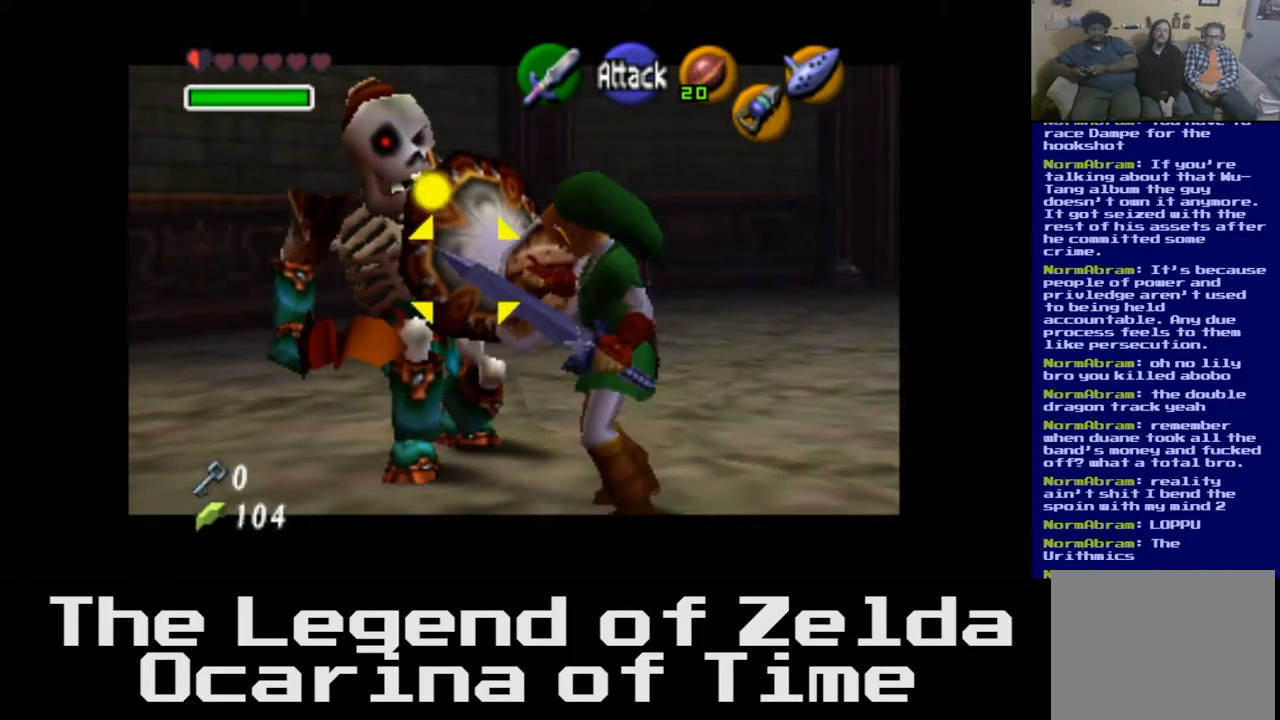
{"buttons": ["L2"], "left_stick": "down-right", "right_stick": "center", "events": [[67, "left_stick", "down"], [150, "left_stick", "down-right"]]}
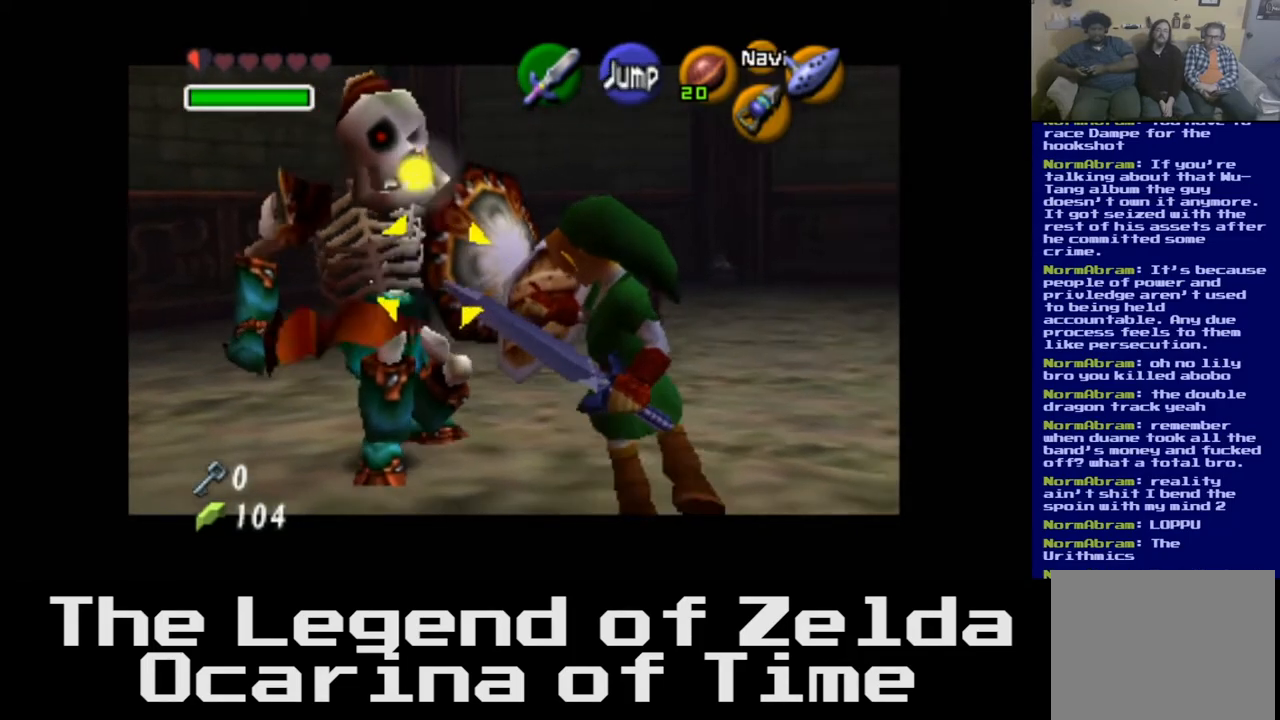
{"buttons": ["L2"], "left_stick": "center", "right_stick": "center", "events": [[333, "left_stick", "right"], [450, "left_stick", "center"]]}
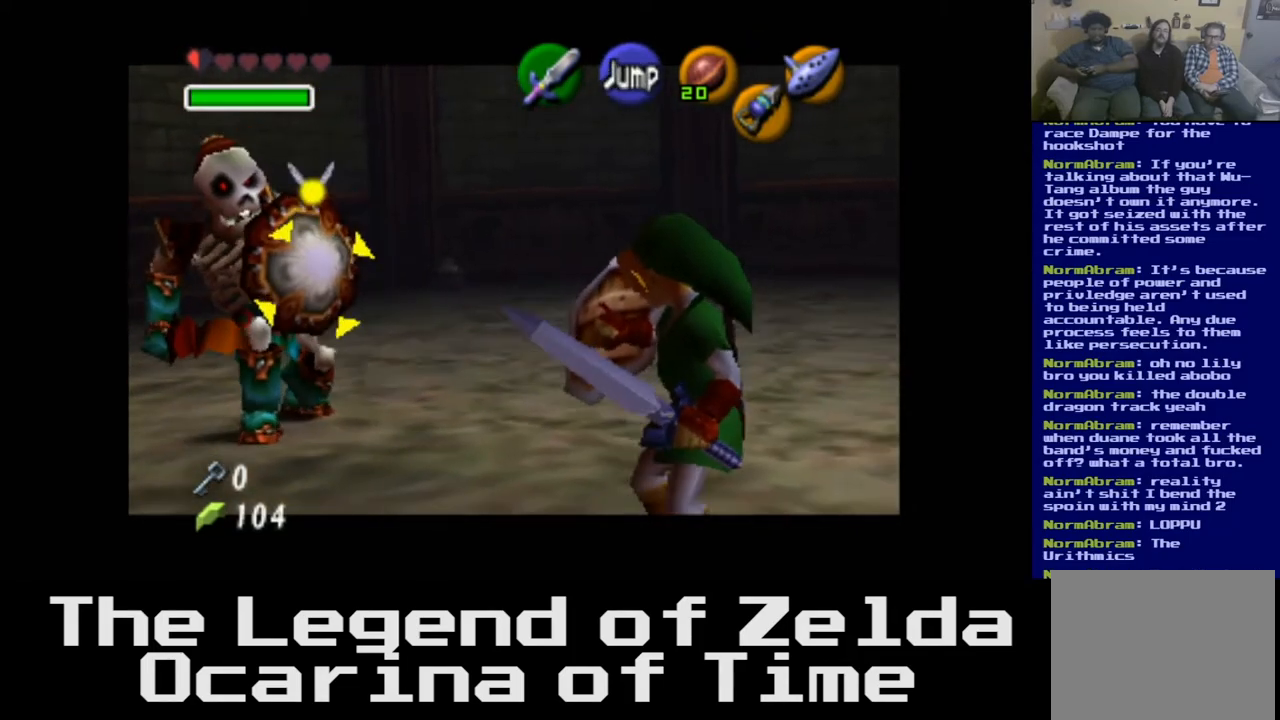
{"buttons": ["L2"], "left_stick": "up-left", "right_stick": "center", "events": [[183, "left_stick", "up-left"]]}
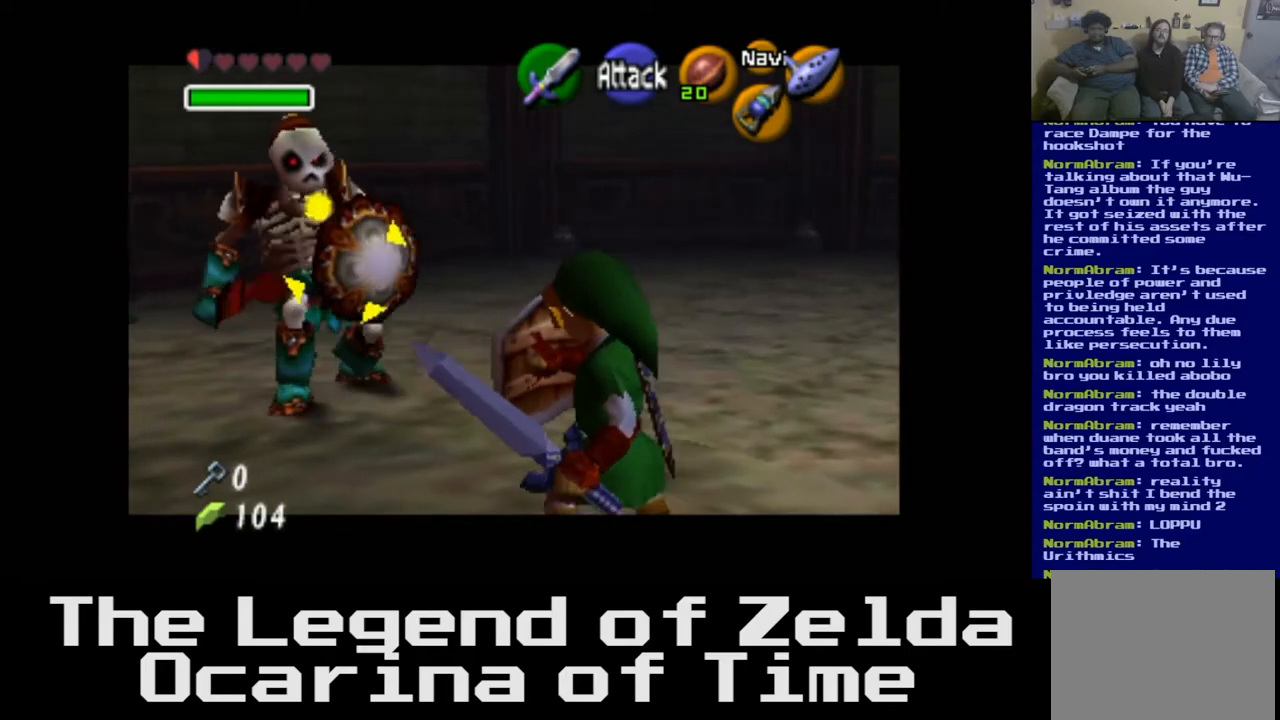
{"buttons": ["L2"], "left_stick": "up-left", "right_stick": "center", "events": [[133, "X", "down"], [233, "X", "up"], [317, "X", "down"], [433, "X", "up"]]}
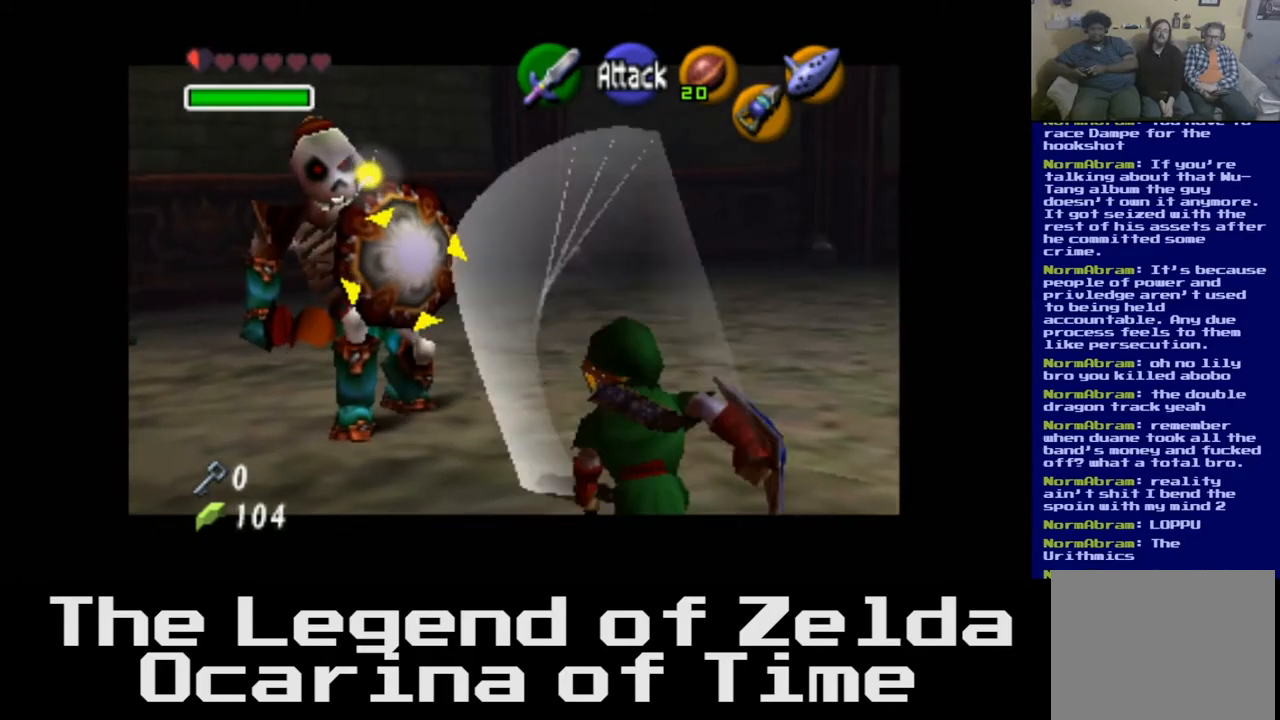
{"buttons": ["L2"], "left_stick": "center", "right_stick": "center", "events": [[300, "left_stick", "center"]]}
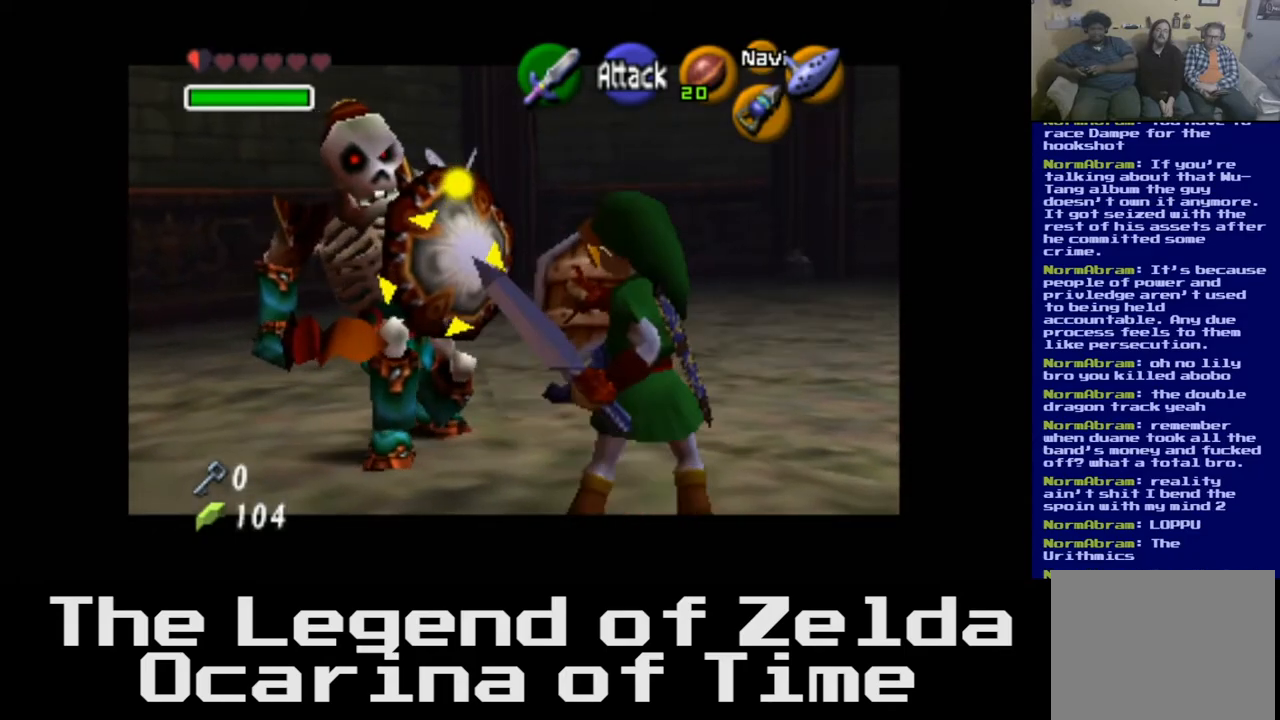
{"buttons": ["L2"], "left_stick": "center", "right_stick": "center", "events": []}
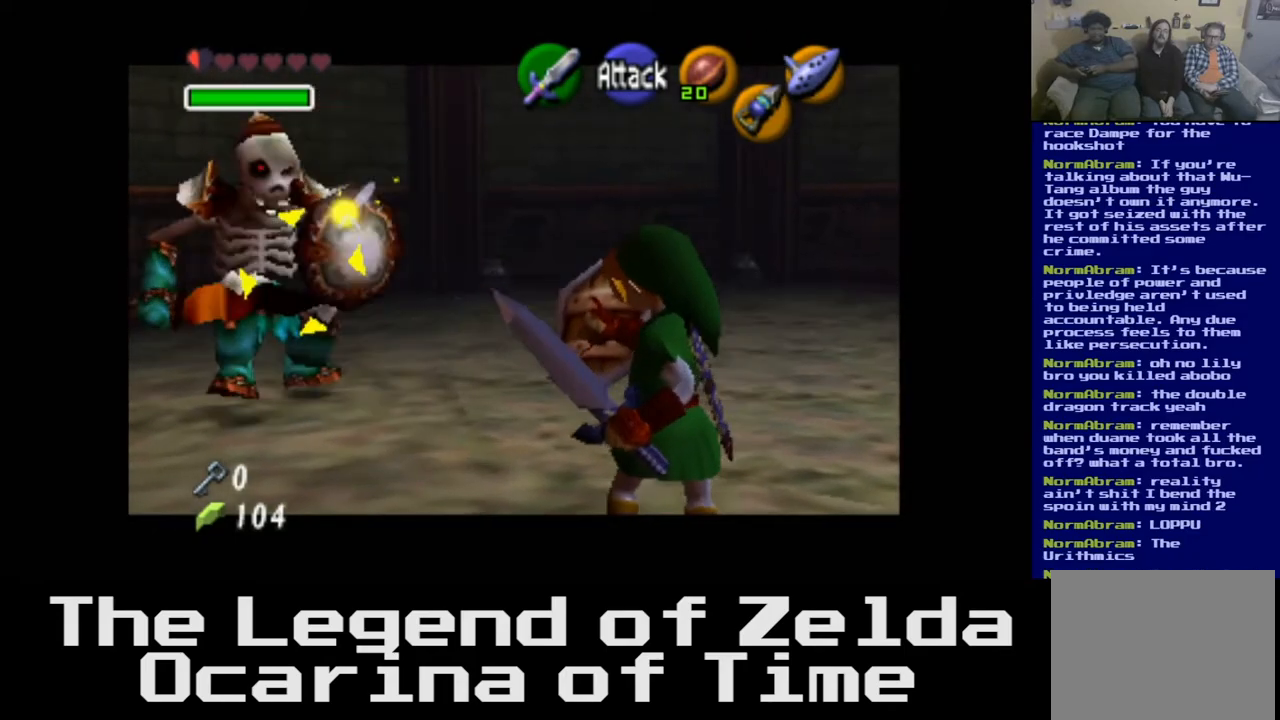
{"buttons": ["L2"], "left_stick": "up-left", "right_stick": "center", "events": [[233, "left_stick", "up-left"]]}
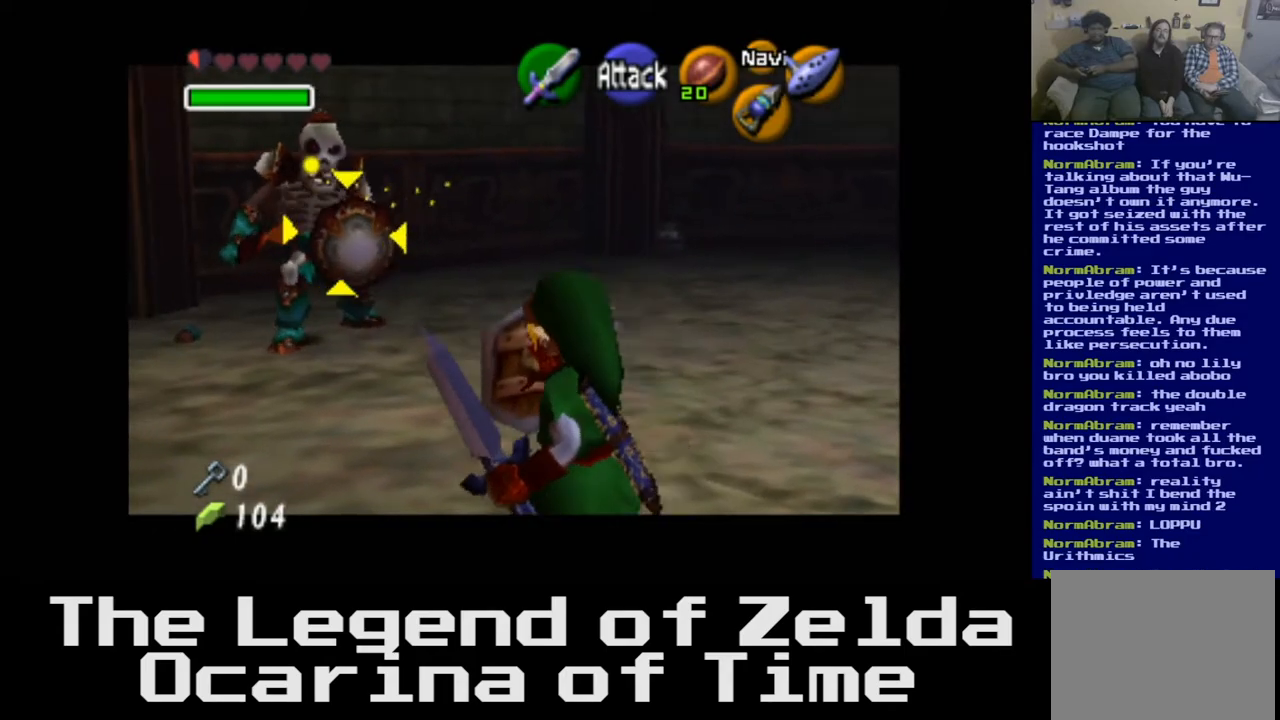
{"buttons": ["X", "L2"], "left_stick": "up-left", "right_stick": "center", "events": [[400, "X", "down"]]}
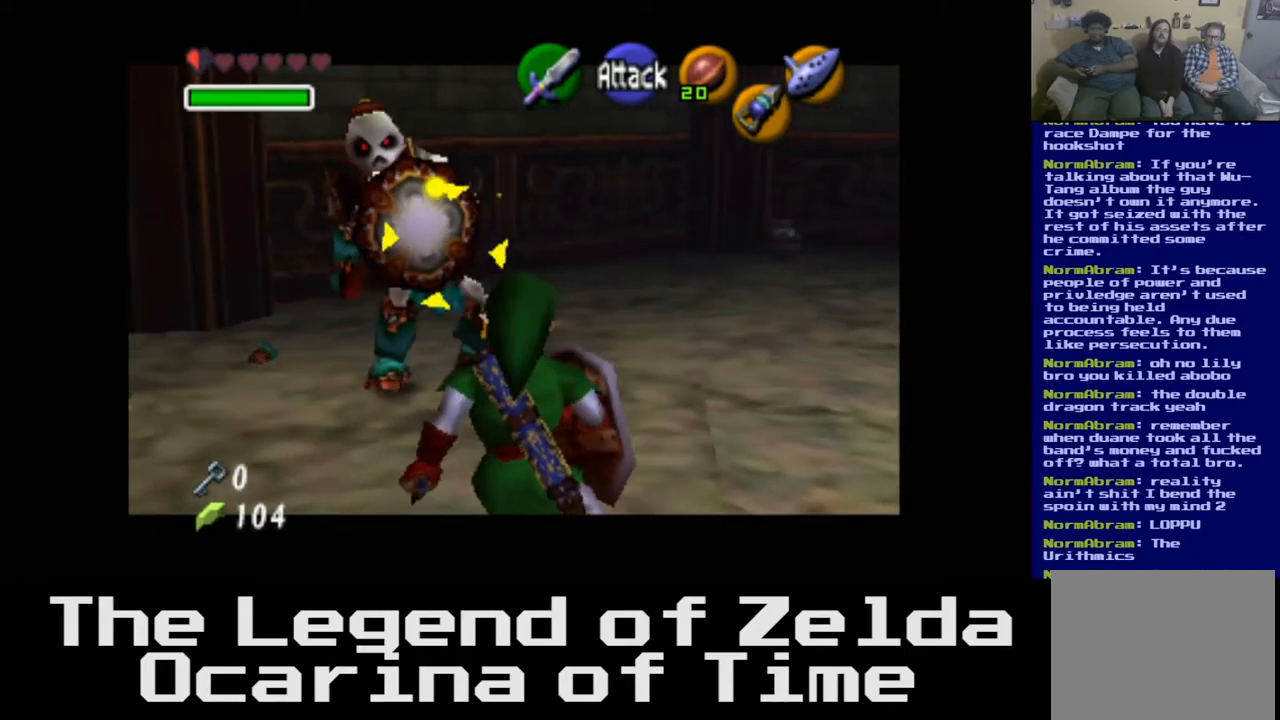
{"buttons": ["L2"], "left_stick": "up-left", "right_stick": "center", "events": [[33, "X", "up"], [117, "X", "down"], [250, "X", "up"], [333, "X", "down"], [450, "X", "up"]]}
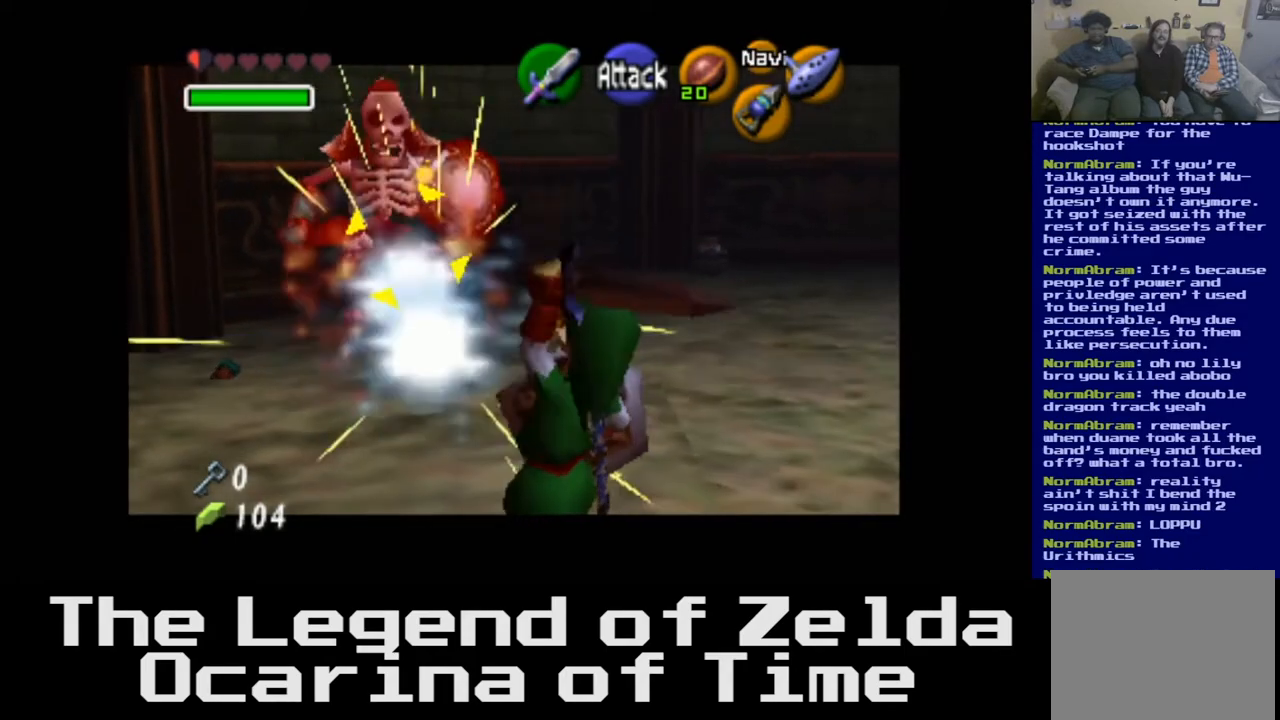
{"buttons": ["L2"], "left_stick": "down-right", "right_stick": "center", "events": [[67, "left_stick", "center"], [500, "left_stick", "down-right"]]}
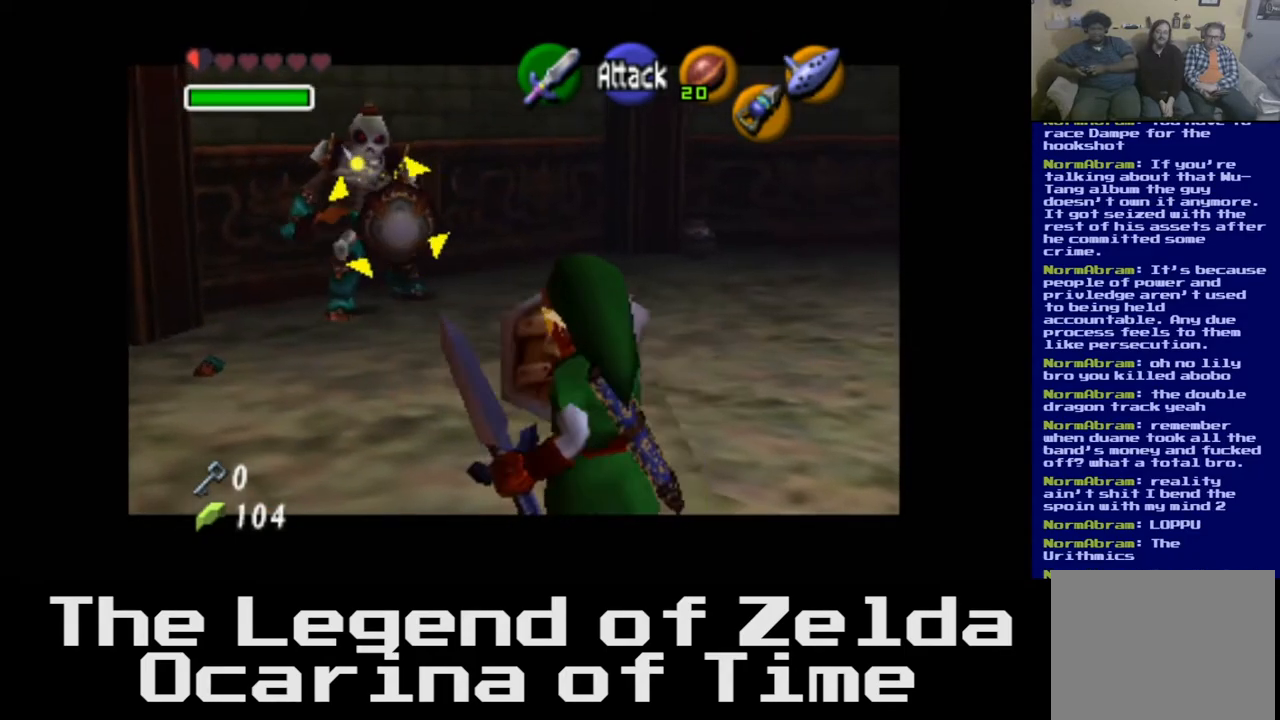
{"buttons": ["L2"], "left_stick": "up-right", "right_stick": "center", "events": [[317, "left_stick", "right"], [450, "left_stick", "up-right"]]}
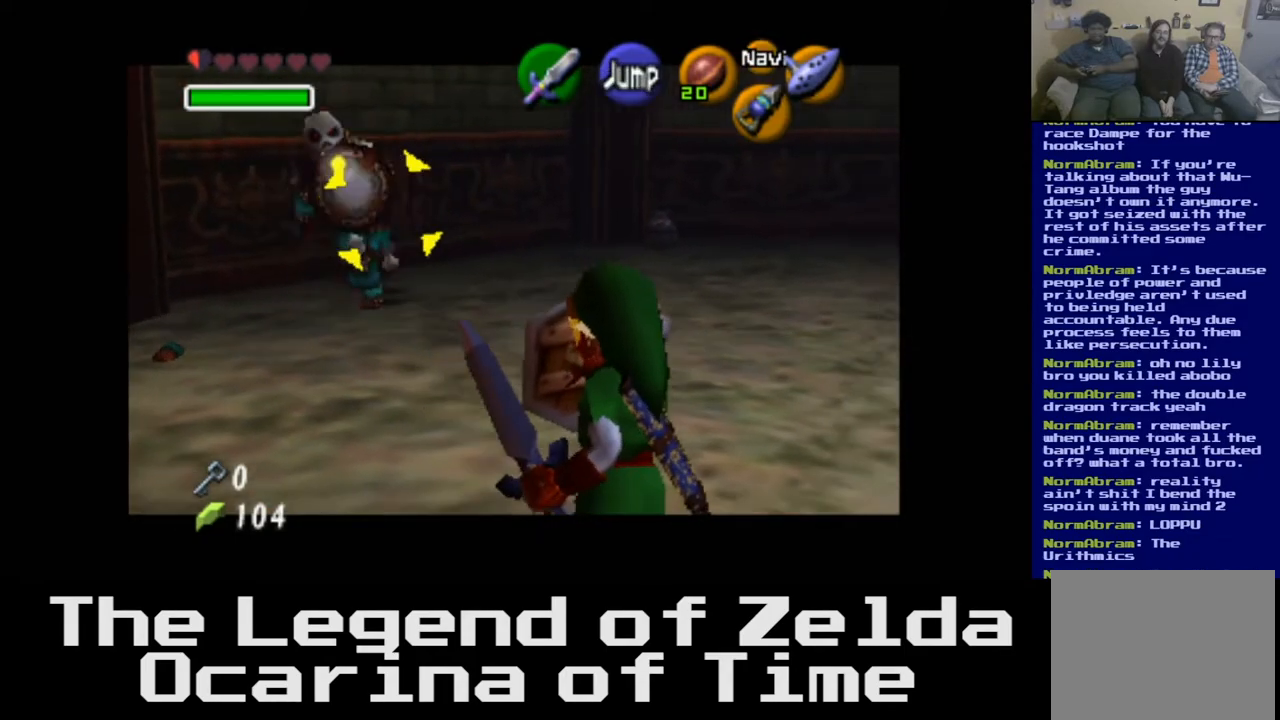
{"buttons": ["L2"], "left_stick": "center", "right_stick": "center", "events": [[133, "left_stick", "up"], [367, "left_stick", "right"], [500, "left_stick", "center"]]}
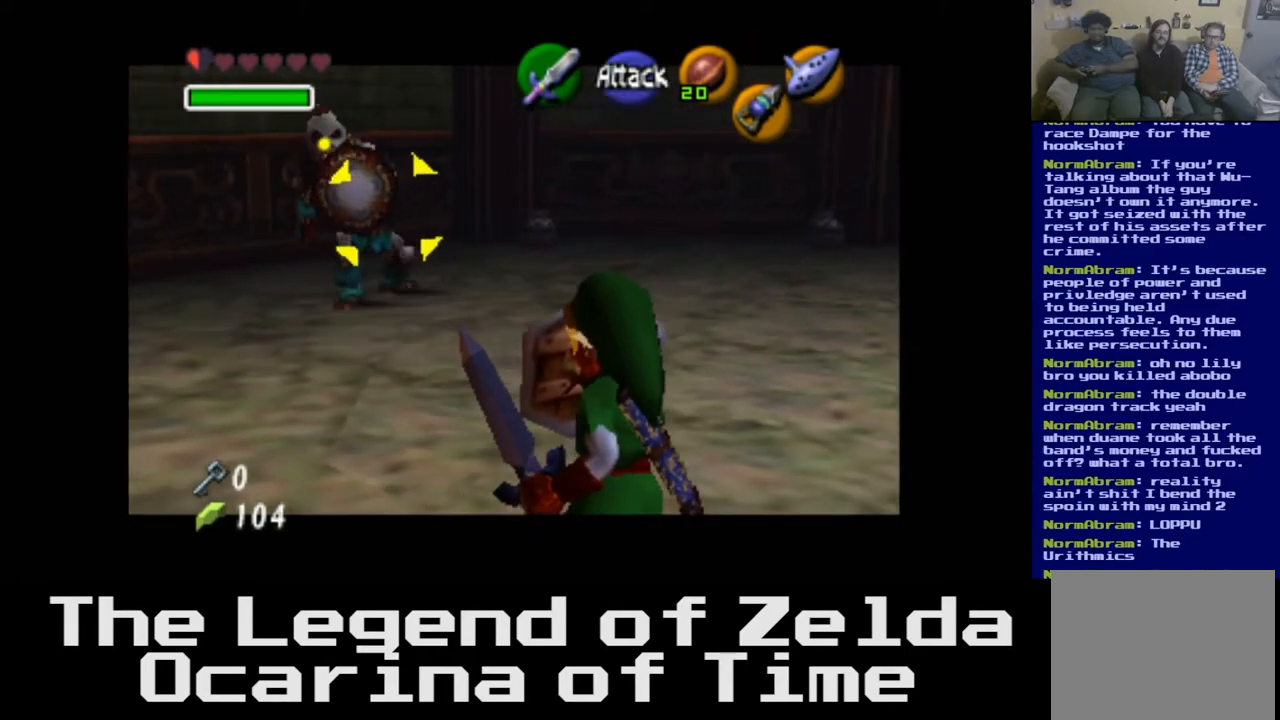
{"buttons": ["L2"], "left_stick": "up-left", "right_stick": "center", "events": [[183, "left_stick", "up-left"]]}
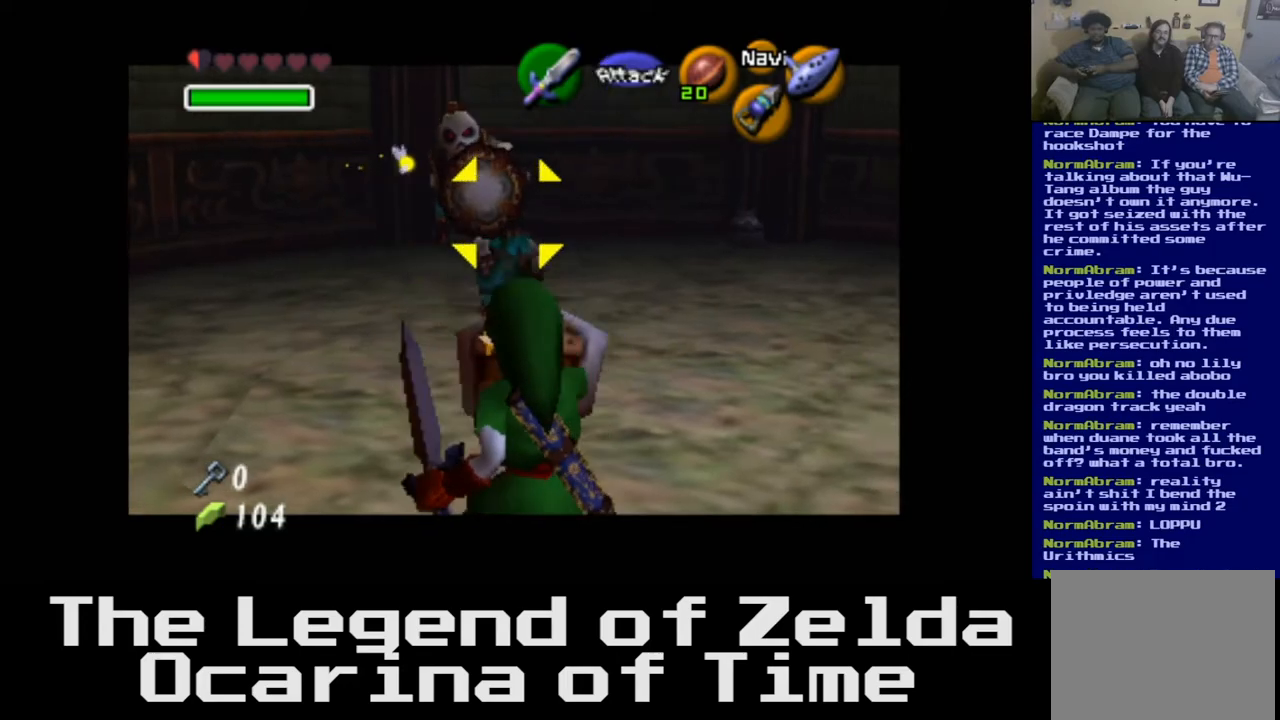
{"buttons": ["L2"], "left_stick": "up-left", "right_stick": "center", "events": [[183, "left_stick", "left"], [417, "left_stick", "up-left"]]}
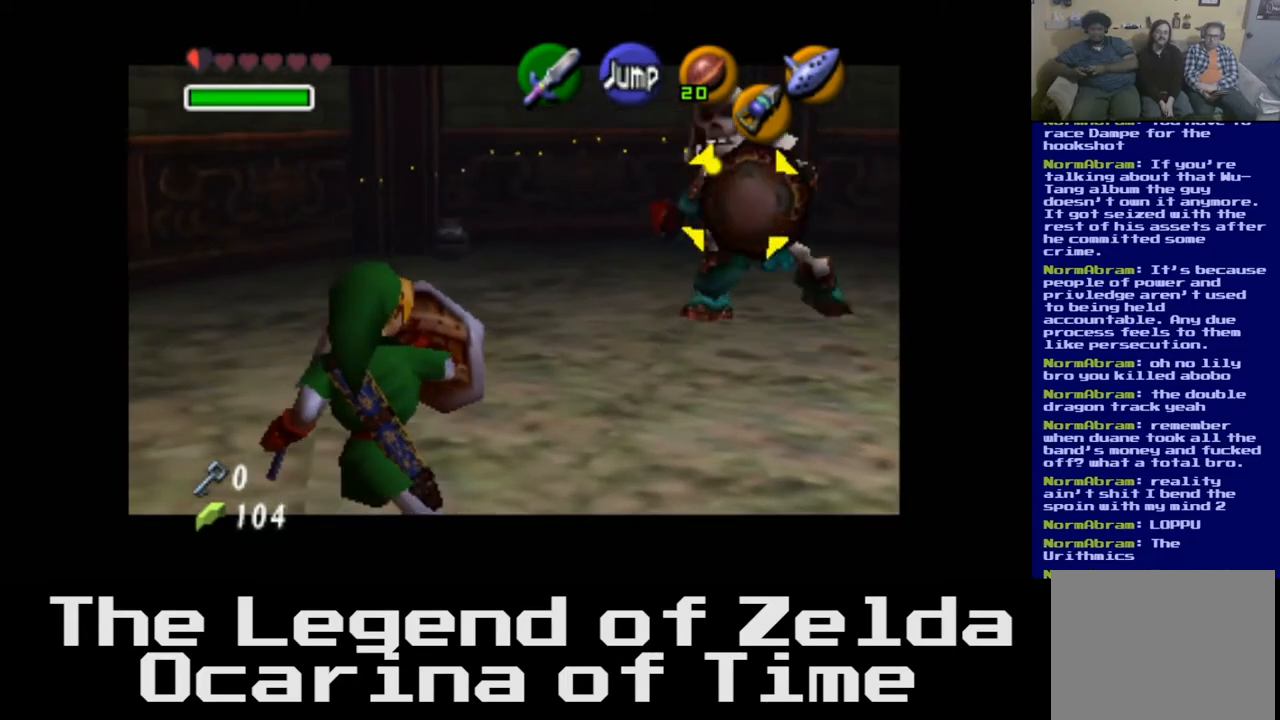
{"buttons": ["L2"], "left_stick": "center", "right_stick": "center", "events": [[67, "left_stick", "up"], [500, "left_stick", "center"]]}
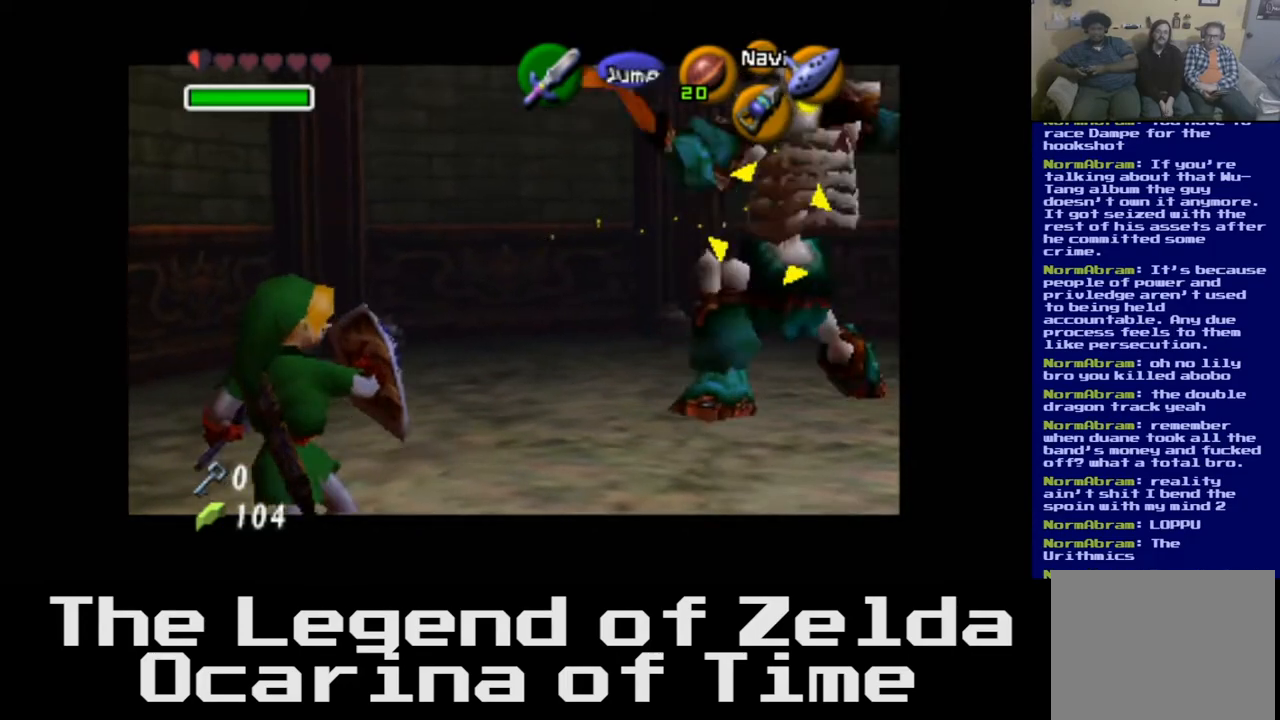
{"buttons": ["X", "L2"], "left_stick": "right", "right_stick": "center", "events": [[200, "left_stick", "right"], [500, "X", "down"]]}
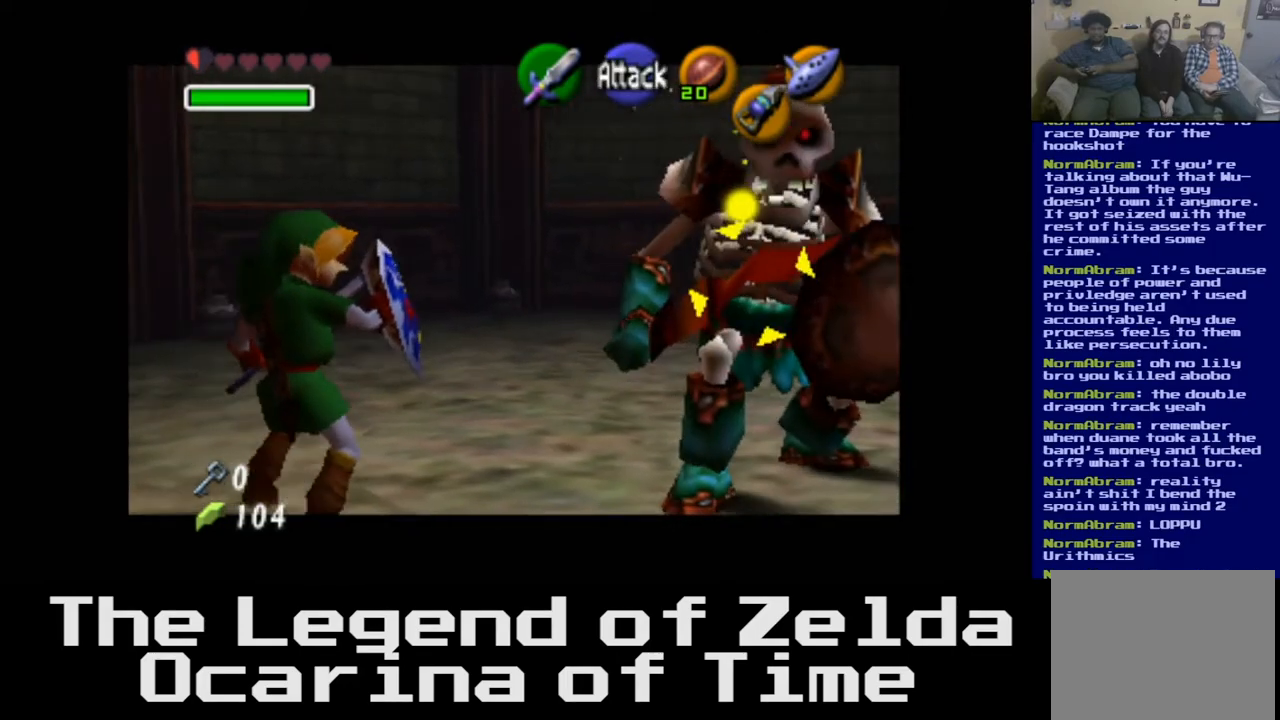
{"buttons": ["L2"], "left_stick": "right", "right_stick": "center", "events": [[83, "X", "up"], [183, "X", "down"], [317, "X", "up"]]}
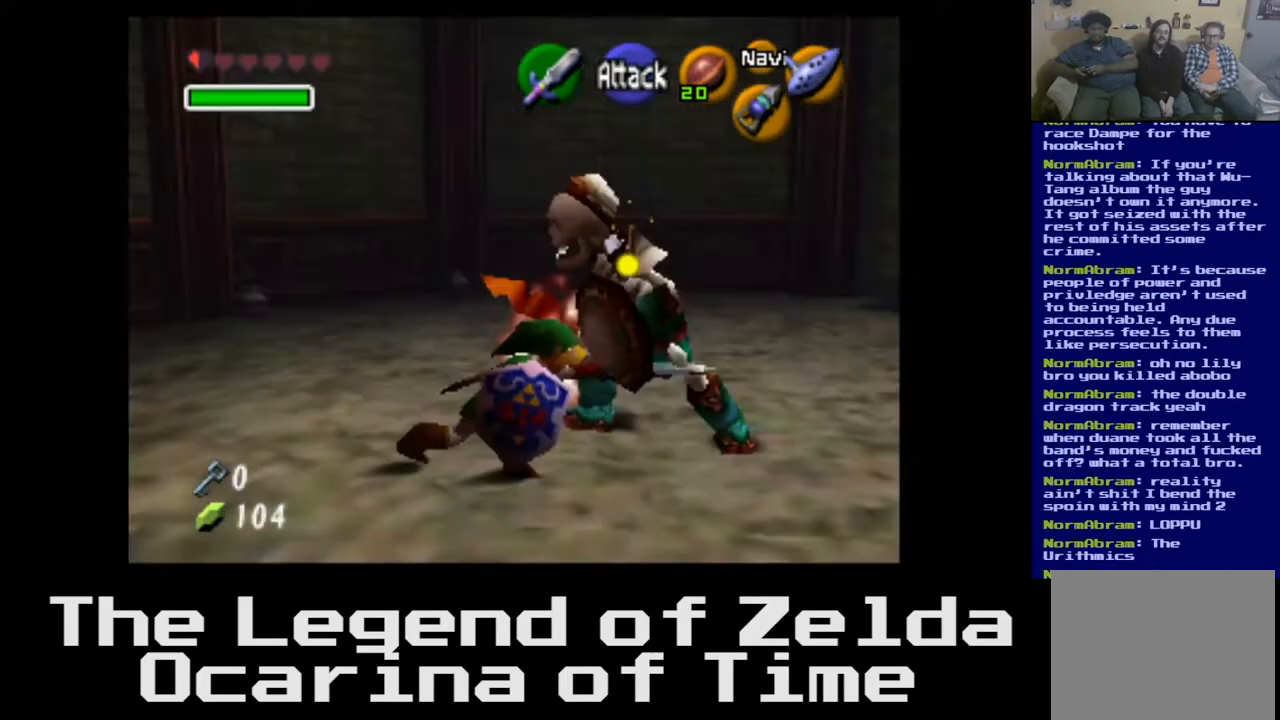
{"buttons": ["L2"], "left_stick": "center", "right_stick": "center", "events": [[317, "left_stick", "center"]]}
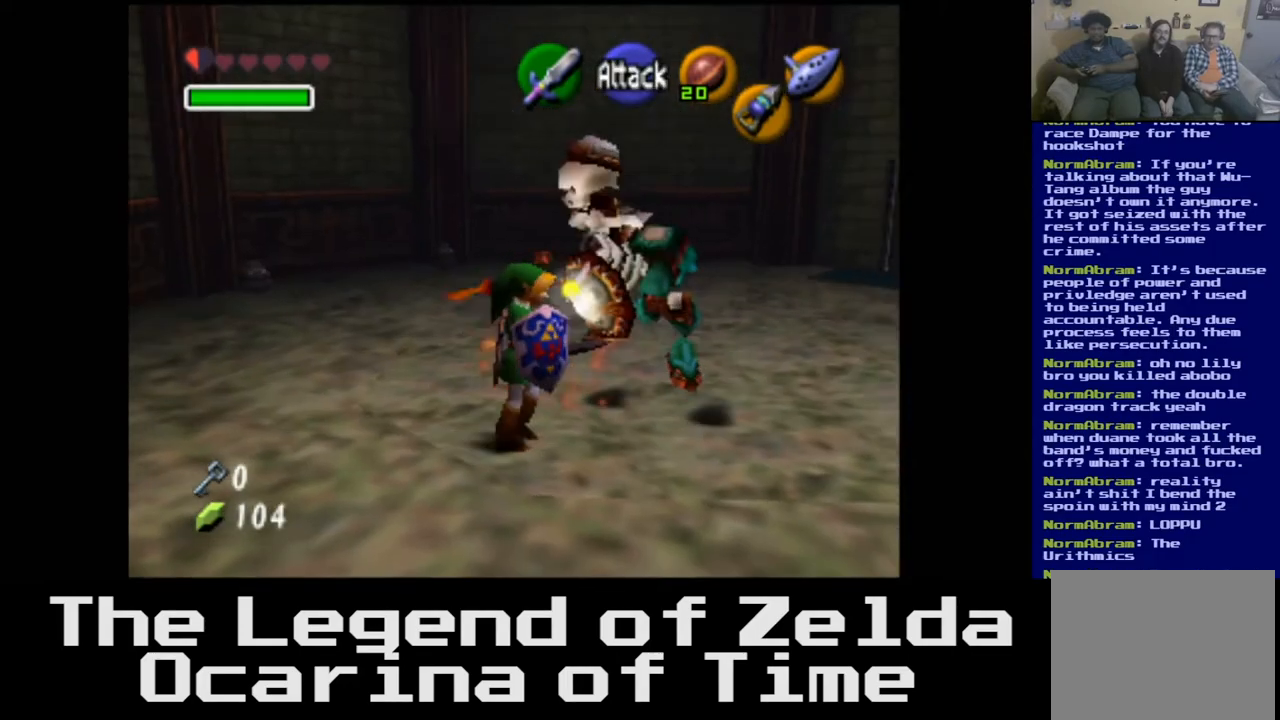
{"buttons": [], "left_stick": "left", "right_stick": "center", "events": [[217, "L2", "up"], [433, "left_stick", "down-left"], [483, "left_stick", "left"]]}
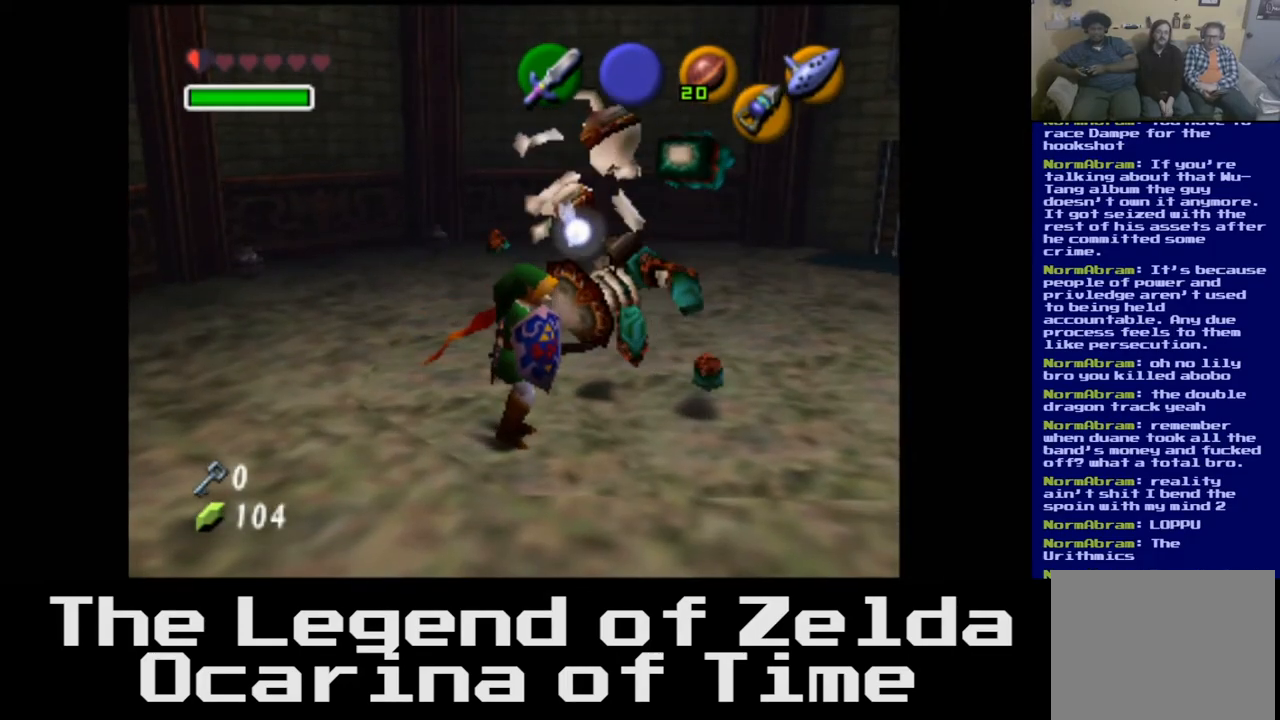
{"buttons": [], "left_stick": "left", "right_stick": "center", "events": []}
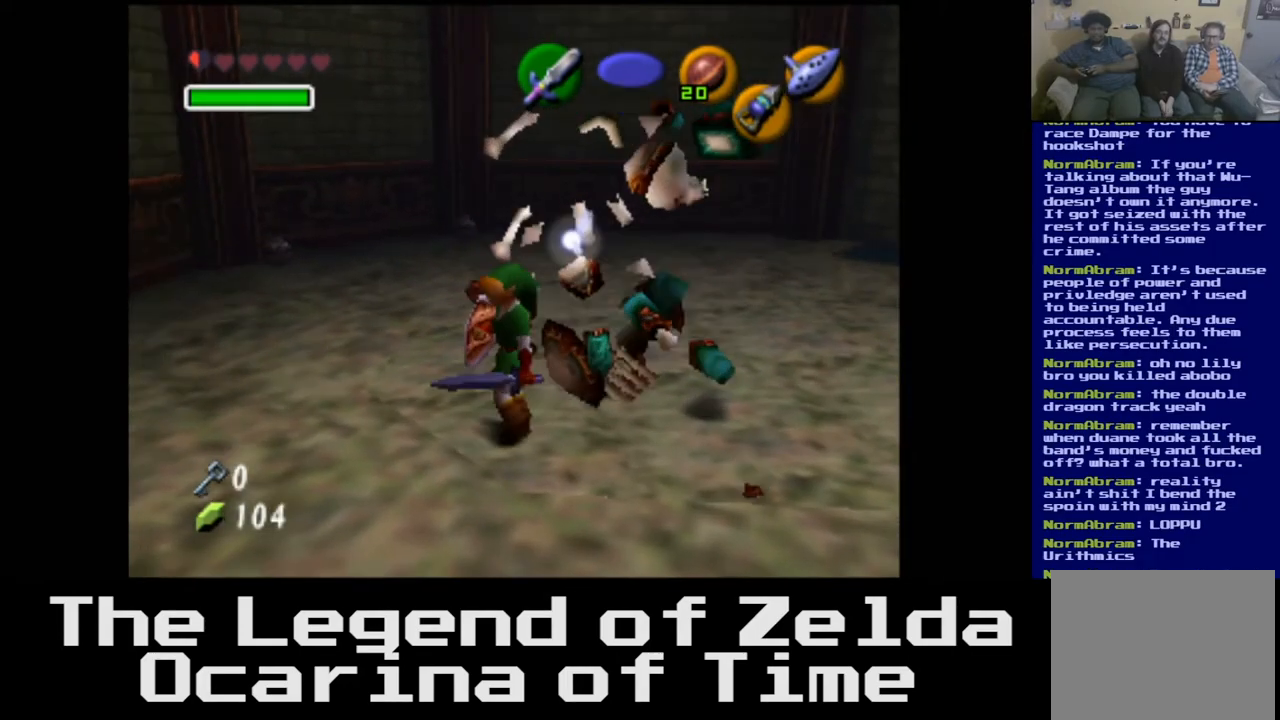
{"buttons": [], "left_stick": "left", "right_stick": "center", "events": [[33, "left_stick", "center"], [500, "left_stick", "left"]]}